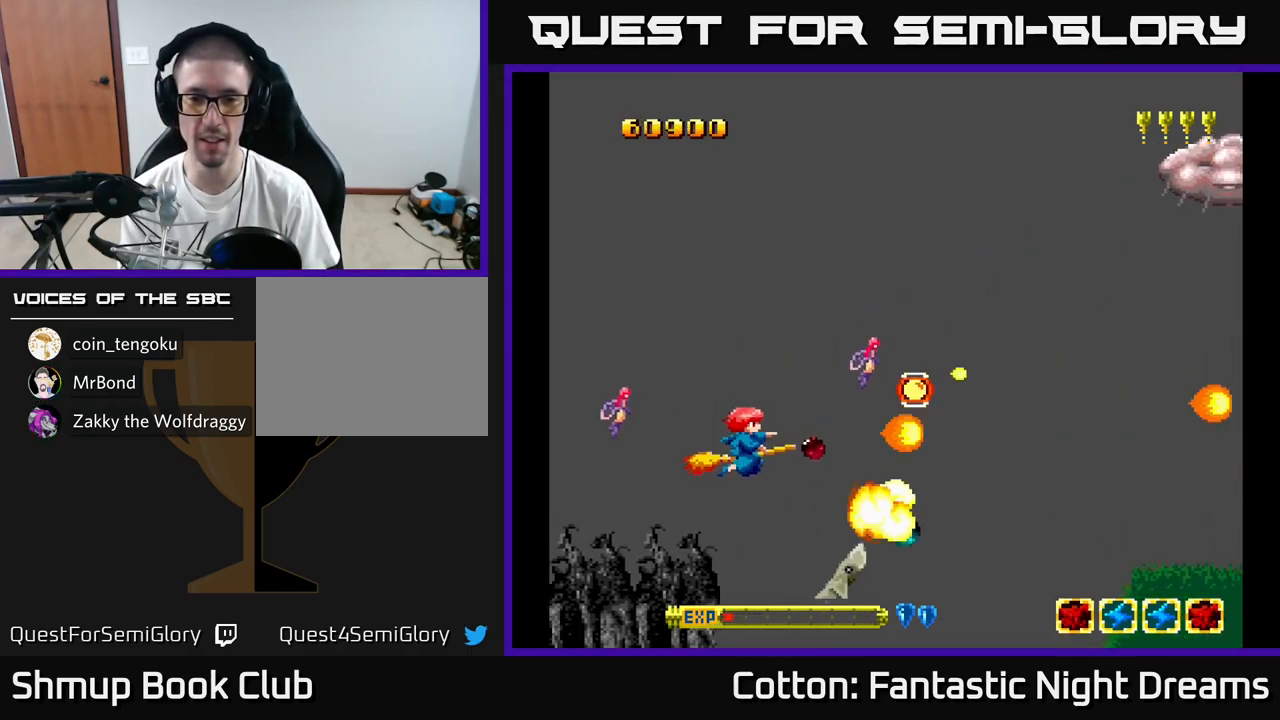
Gameplay with a controller (Xbox layout); each line is a JSON object with the inputs held at the frame after it. "events" lists button and stick changes between this image and that frame as [ms after this image, input, new state], when the widget could be followed in between. Not read: L3 R3 left_stick.
{"buttons": ["B", "Y", "DPAD_UP", "DPAD_RIGHT"], "right_stick": "center", "events": [[133, "DPAD_DOWN", "down"], [133, "DPAD_RIGHT", "up"], [200, "DPAD_LEFT", "down"], [300, "DPAD_LEFT", "up"], [317, "DPAD_DOWN", "up"], [367, "DPAD_UP", "down"], [433, "DPAD_RIGHT", "down"]]}
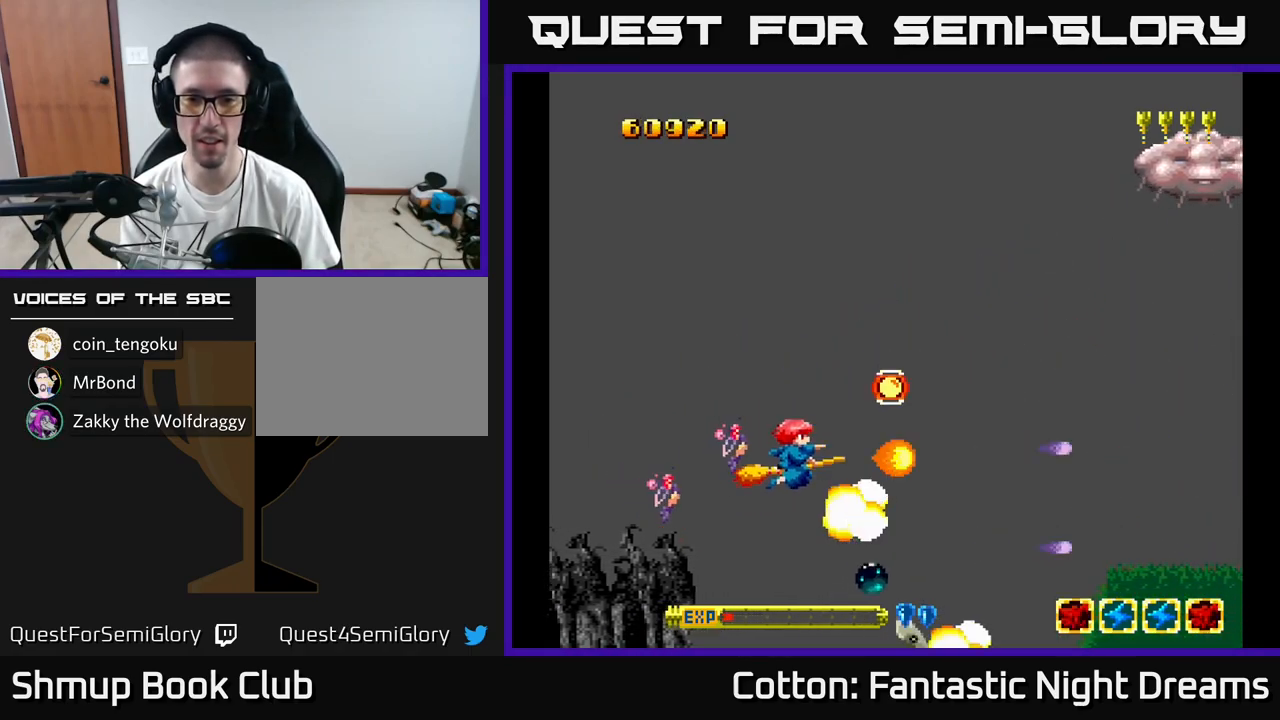
{"buttons": ["B", "Y", "DPAD_UP", "DPAD_LEFT"], "right_stick": "center", "events": [[100, "DPAD_UP", "up"], [200, "DPAD_UP", "down"], [233, "DPAD_RIGHT", "up"], [400, "DPAD_LEFT", "down"]]}
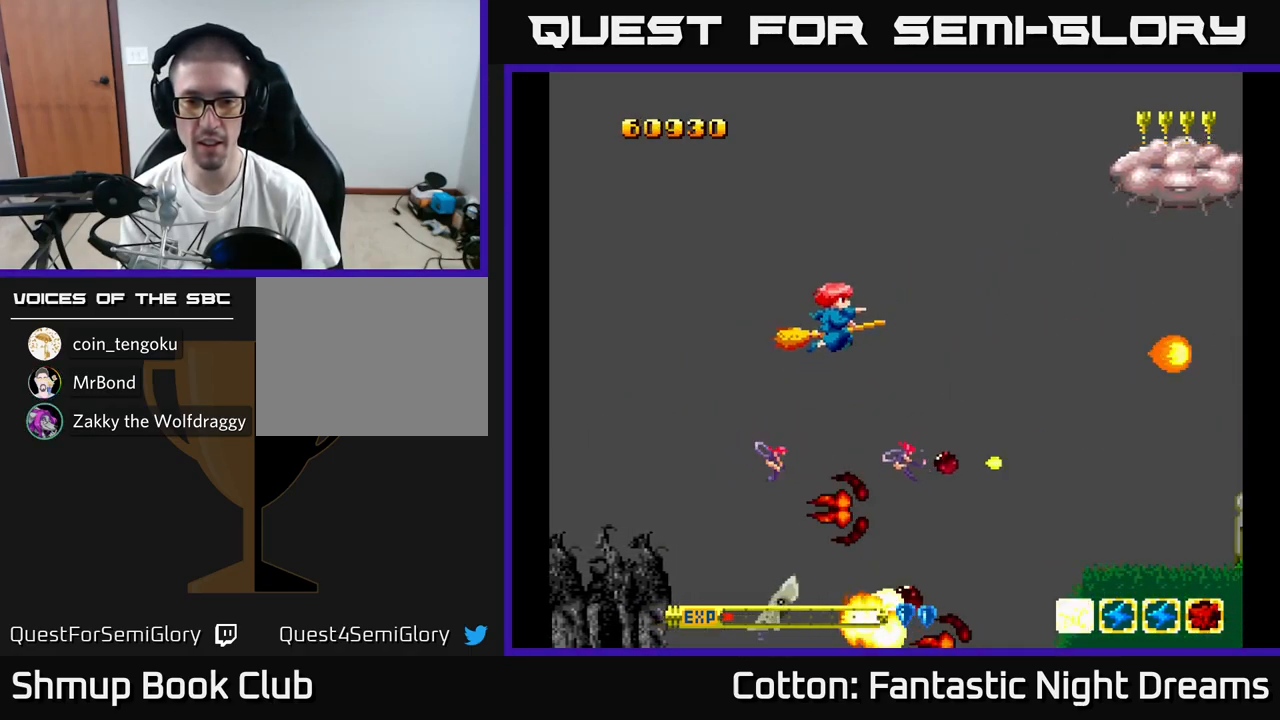
{"buttons": ["B", "Y", "DPAD_DOWN"], "right_stick": "center", "events": [[50, "DPAD_LEFT", "up"], [183, "DPAD_RIGHT", "down"], [233, "DPAD_RIGHT", "up"], [300, "DPAD_LEFT", "down"], [300, "DPAD_UP", "up"], [367, "DPAD_DOWN", "down"], [433, "DPAD_LEFT", "up"]]}
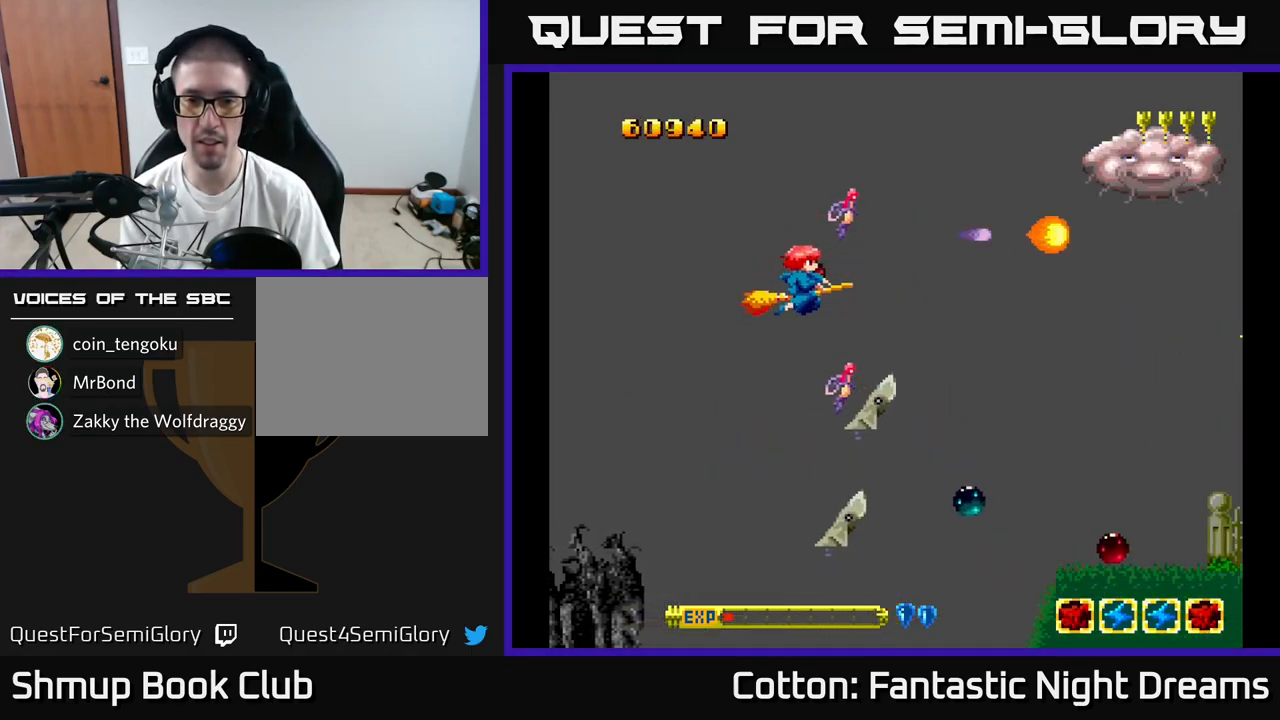
{"buttons": ["B", "Y", "DPAD_UP"], "right_stick": "center", "events": [[333, "DPAD_DOWN", "up"], [367, "DPAD_LEFT", "down"], [400, "DPAD_UP", "down"], [483, "DPAD_LEFT", "up"]]}
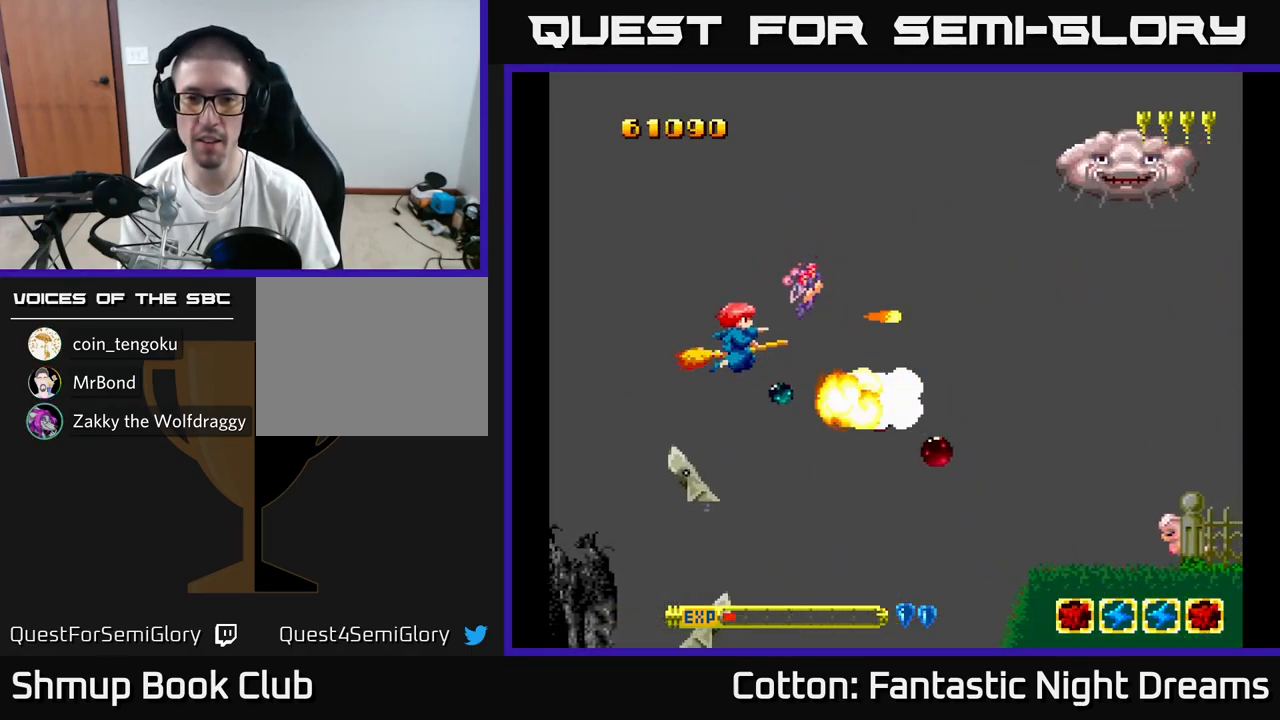
{"buttons": ["B", "Y", "DPAD_UP", "DPAD_RIGHT"], "right_stick": "center", "events": [[67, "DPAD_LEFT", "down"], [133, "DPAD_UP", "up"], [283, "DPAD_UP", "down"], [383, "DPAD_LEFT", "up"], [450, "DPAD_RIGHT", "down"]]}
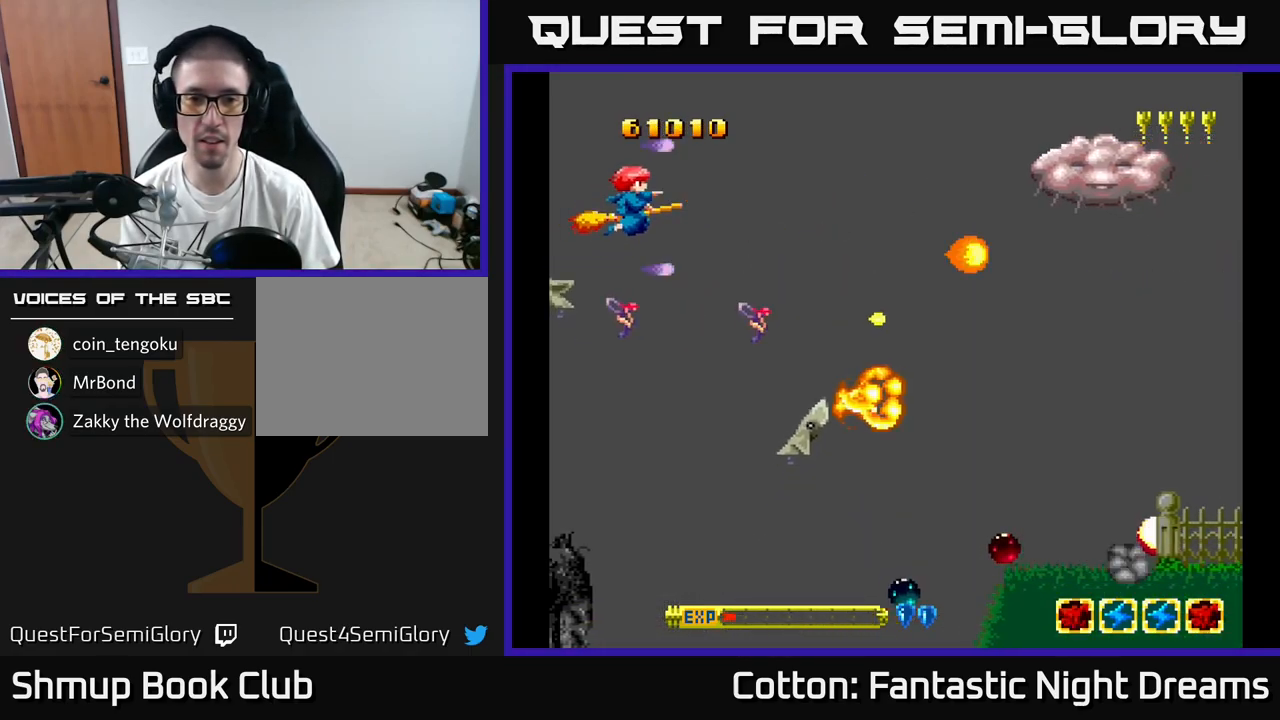
{"buttons": ["B", "Y", "DPAD_UP", "DPAD_RIGHT"], "right_stick": "center", "events": [[34, "DPAD_UP", "up"], [167, "DPAD_DOWN", "down"], [200, "DPAD_RIGHT", "up"], [317, "DPAD_RIGHT", "down"], [384, "DPAD_DOWN", "up"], [484, "DPAD_UP", "down"]]}
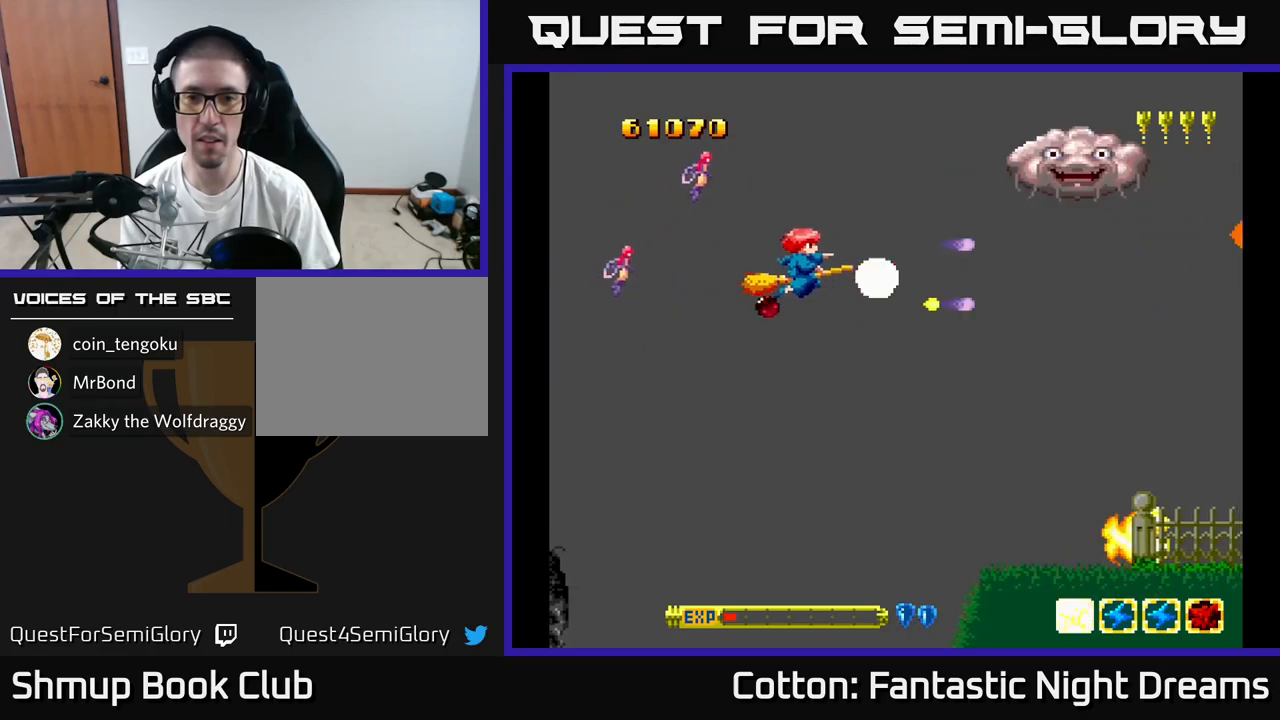
{"buttons": ["Y"], "right_stick": "center", "events": [[17, "DPAD_RIGHT", "up"], [184, "DPAD_RIGHT", "down"], [267, "DPAD_UP", "up"], [400, "B", "up"], [400, "DPAD_RIGHT", "up"]]}
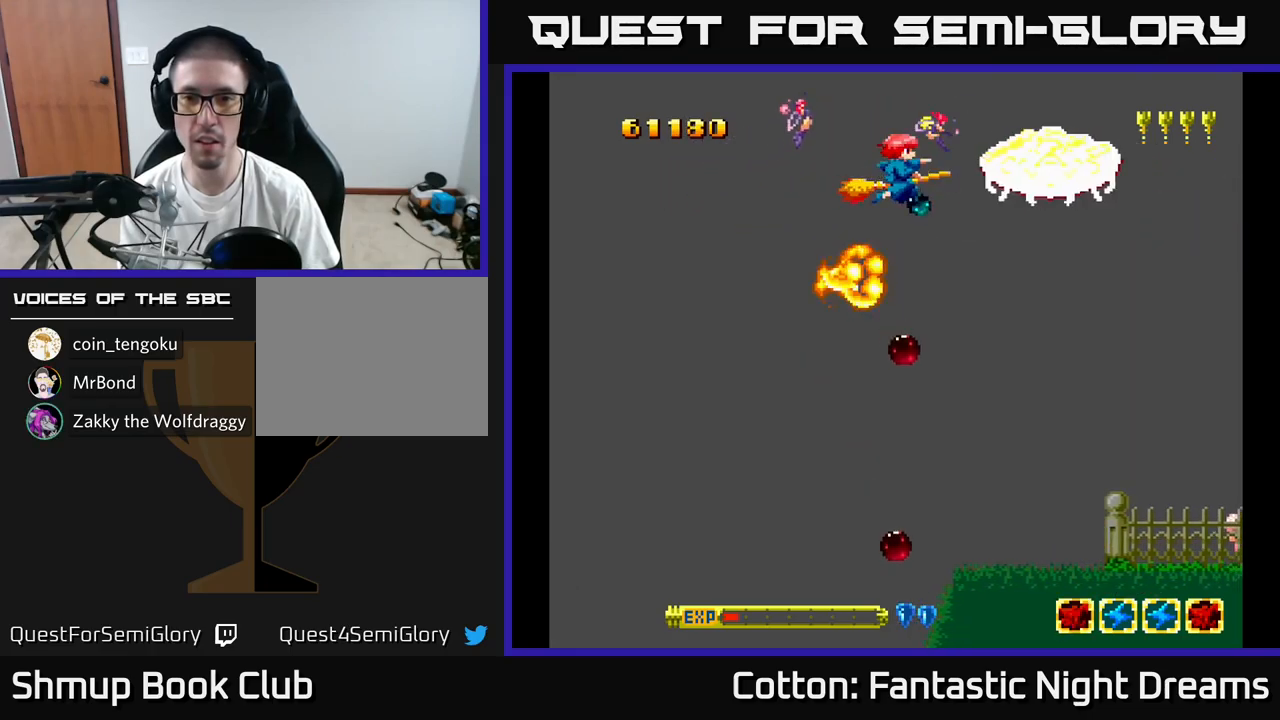
{"buttons": ["Y", "DPAD_DOWN"], "right_stick": "center", "events": [[484, "DPAD_DOWN", "down"]]}
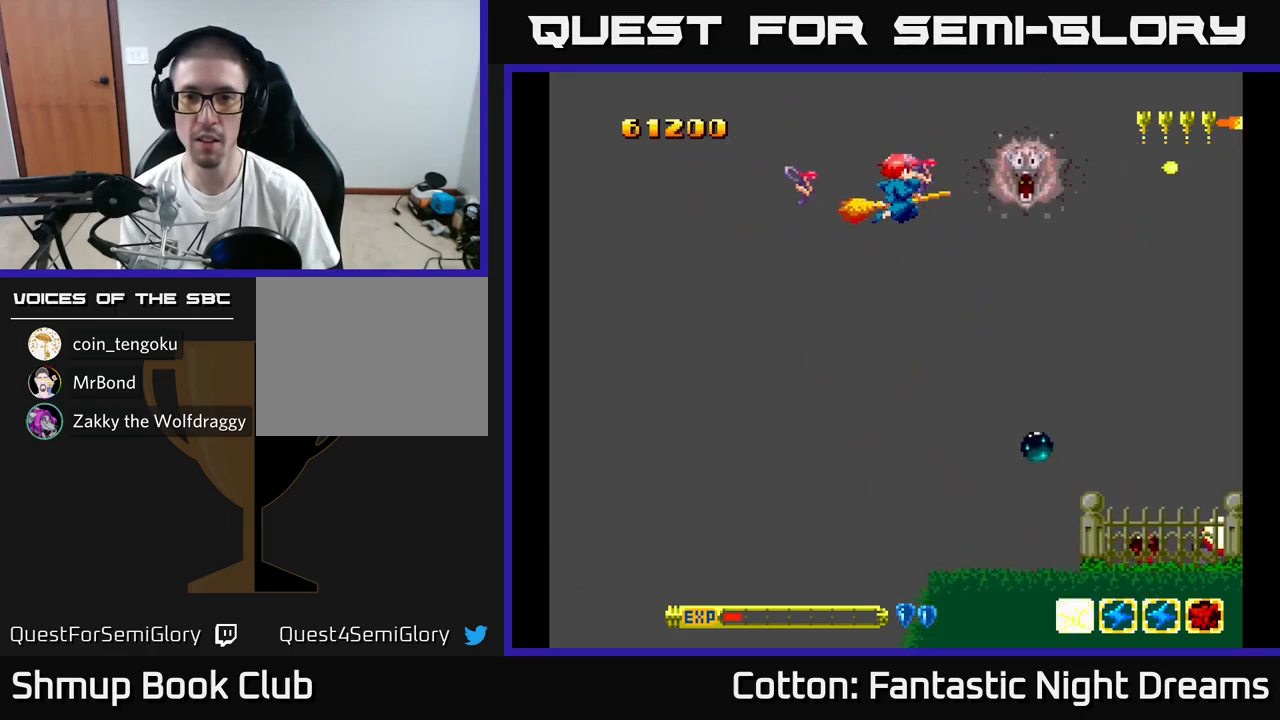
{"buttons": [], "right_stick": "center", "events": [[117, "Y", "up"], [250, "DPAD_RIGHT", "down"], [284, "DPAD_DOWN", "up"], [500, "DPAD_RIGHT", "up"]]}
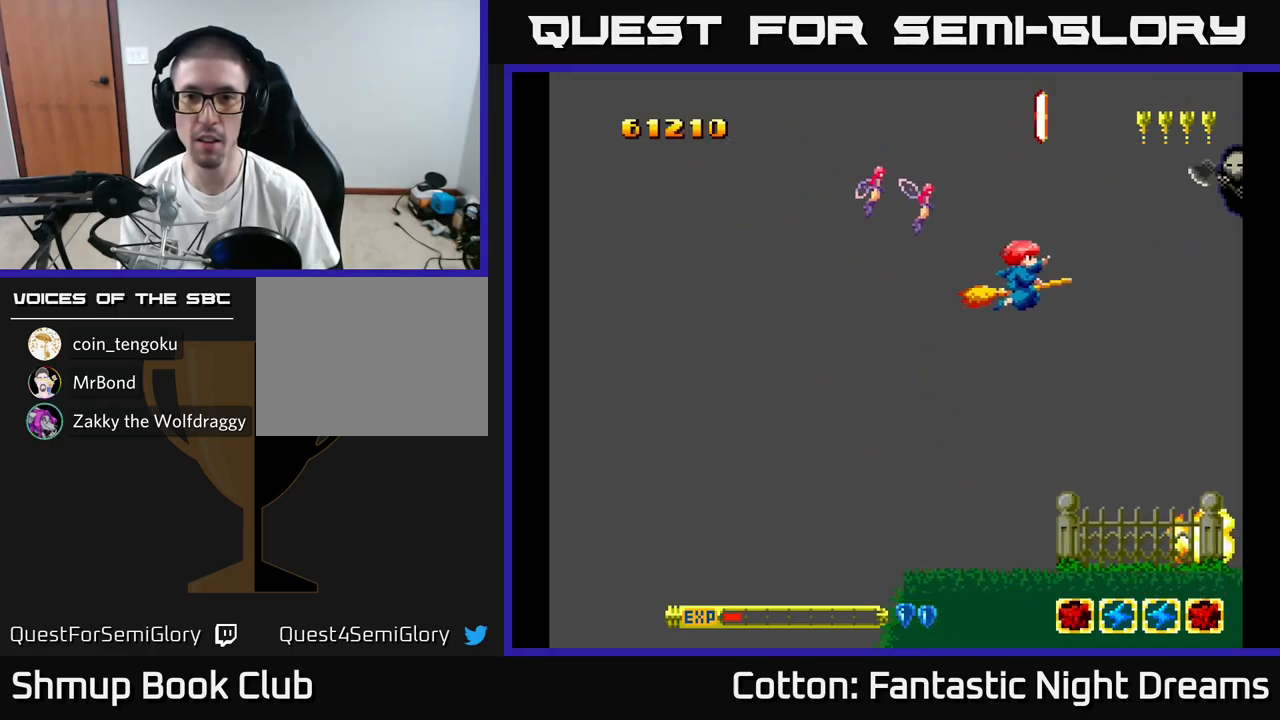
{"buttons": ["Y", "DPAD_UP"], "right_stick": "center", "events": [[184, "DPAD_RIGHT", "down"], [267, "DPAD_RIGHT", "up"], [284, "DPAD_LEFT", "down"], [317, "DPAD_UP", "down"], [367, "Y", "down"], [467, "DPAD_LEFT", "up"]]}
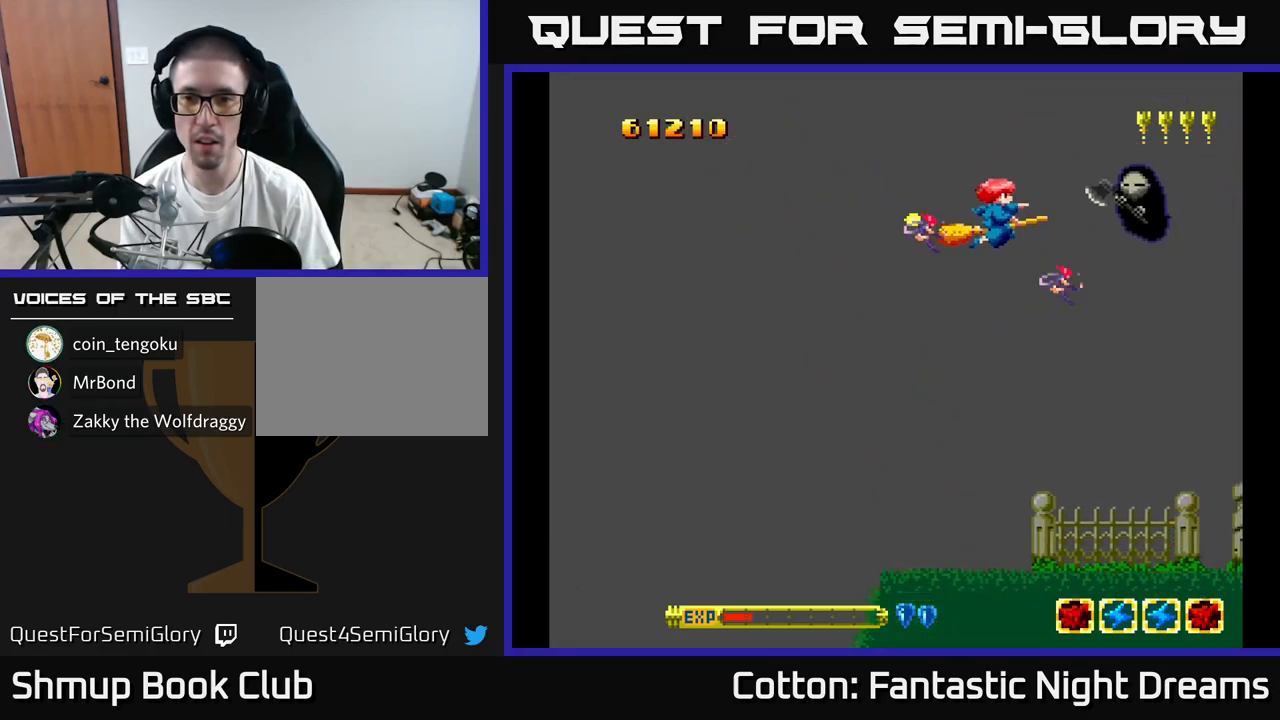
{"buttons": ["Y", "DPAD_DOWN", "DPAD_RIGHT"], "right_stick": "center", "events": [[17, "DPAD_UP", "up"], [50, "DPAD_DOWN", "down"], [100, "DPAD_DOWN", "up"], [134, "DPAD_LEFT", "down"], [267, "DPAD_LEFT", "up"], [300, "DPAD_DOWN", "down"], [434, "DPAD_RIGHT", "down"]]}
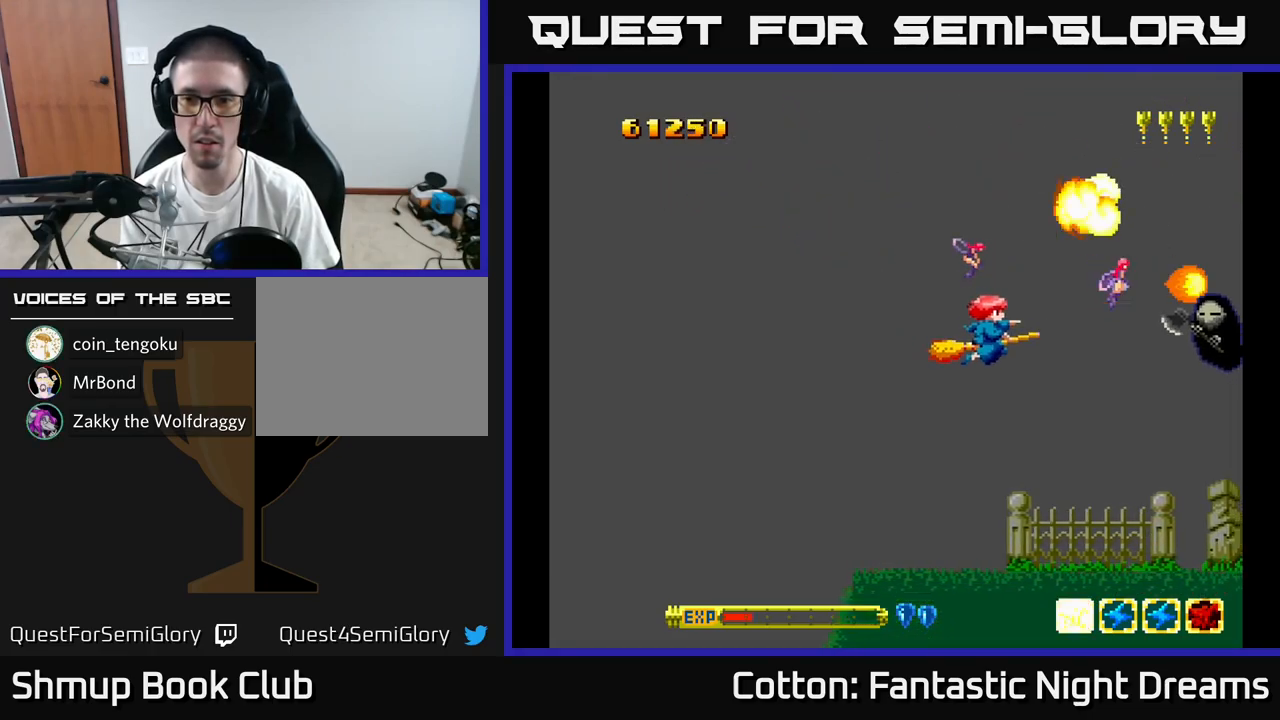
{"buttons": ["B", "Y"], "right_stick": "center", "events": [[17, "B", "down"], [84, "DPAD_DOWN", "up"], [134, "DPAD_RIGHT", "up"], [167, "DPAD_UP", "down"], [184, "DPAD_LEFT", "down"], [267, "DPAD_UP", "up"], [300, "DPAD_LEFT", "up"]]}
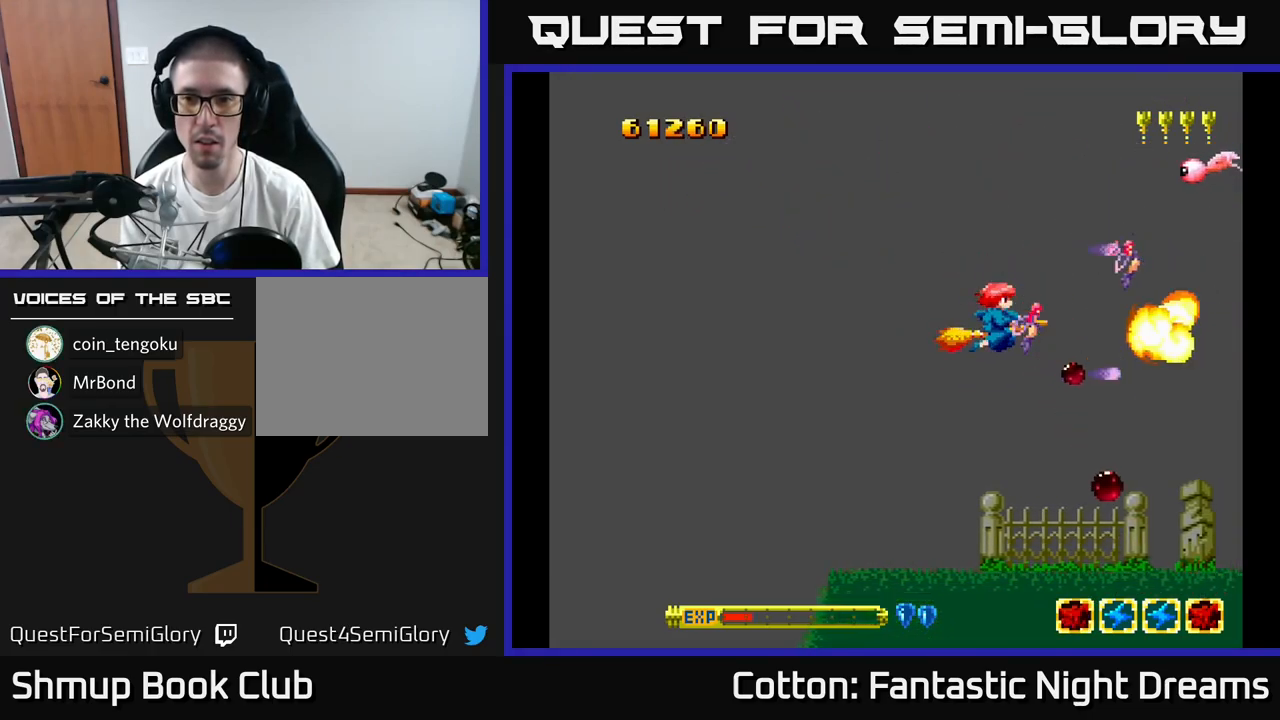
{"buttons": ["B", "Y", "DPAD_DOWN"], "right_stick": "center", "events": [[34, "DPAD_UP", "down"], [434, "DPAD_UP", "up"], [484, "DPAD_DOWN", "down"]]}
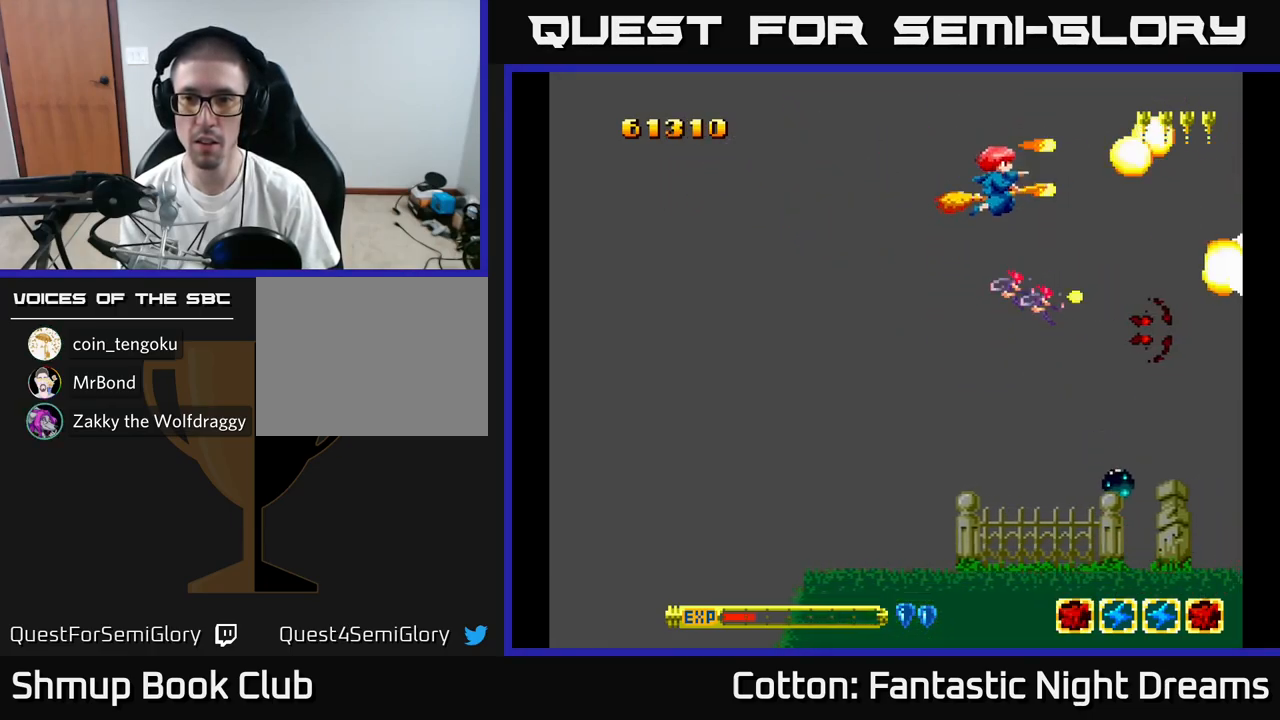
{"buttons": ["B", "Y", "DPAD_UP", "DPAD_LEFT"], "right_stick": "center", "events": [[350, "DPAD_DOWN", "up"], [417, "DPAD_LEFT", "down"], [417, "DPAD_UP", "down"]]}
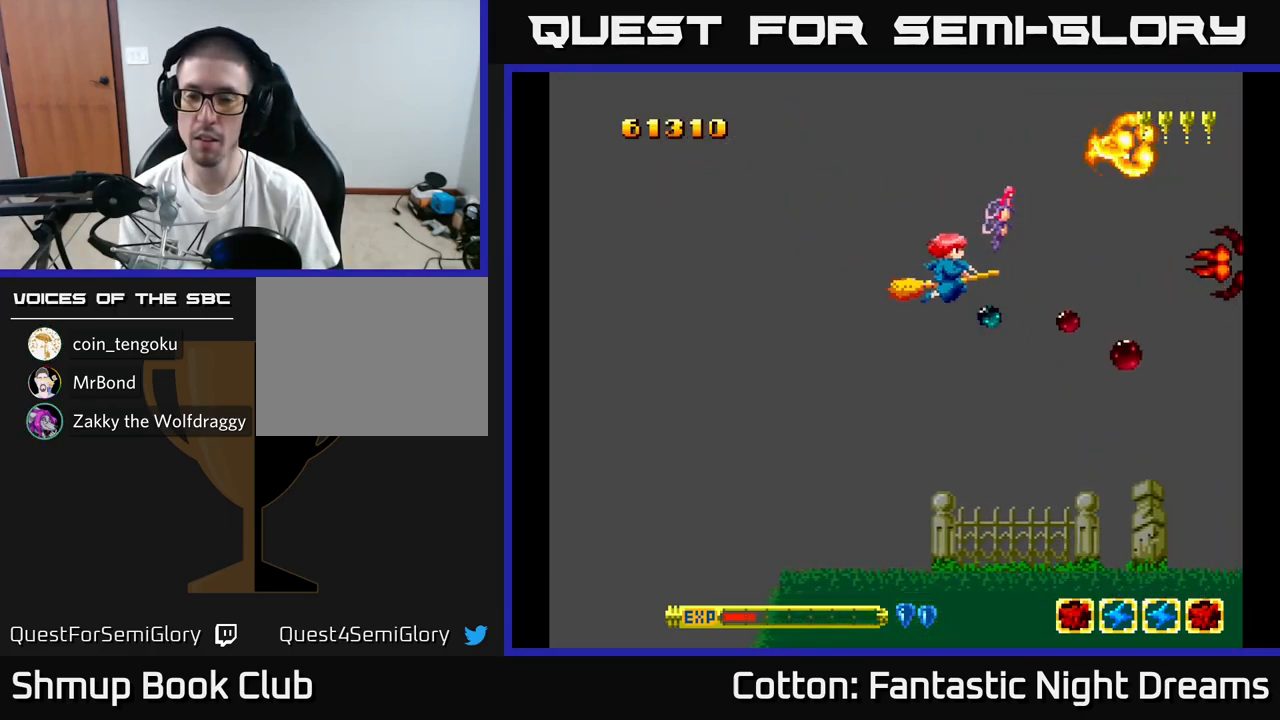
{"buttons": ["B", "Y"], "right_stick": "center", "events": [[34, "B", "up"], [34, "DPAD_UP", "up"], [100, "DPAD_LEFT", "up"], [267, "B", "down"]]}
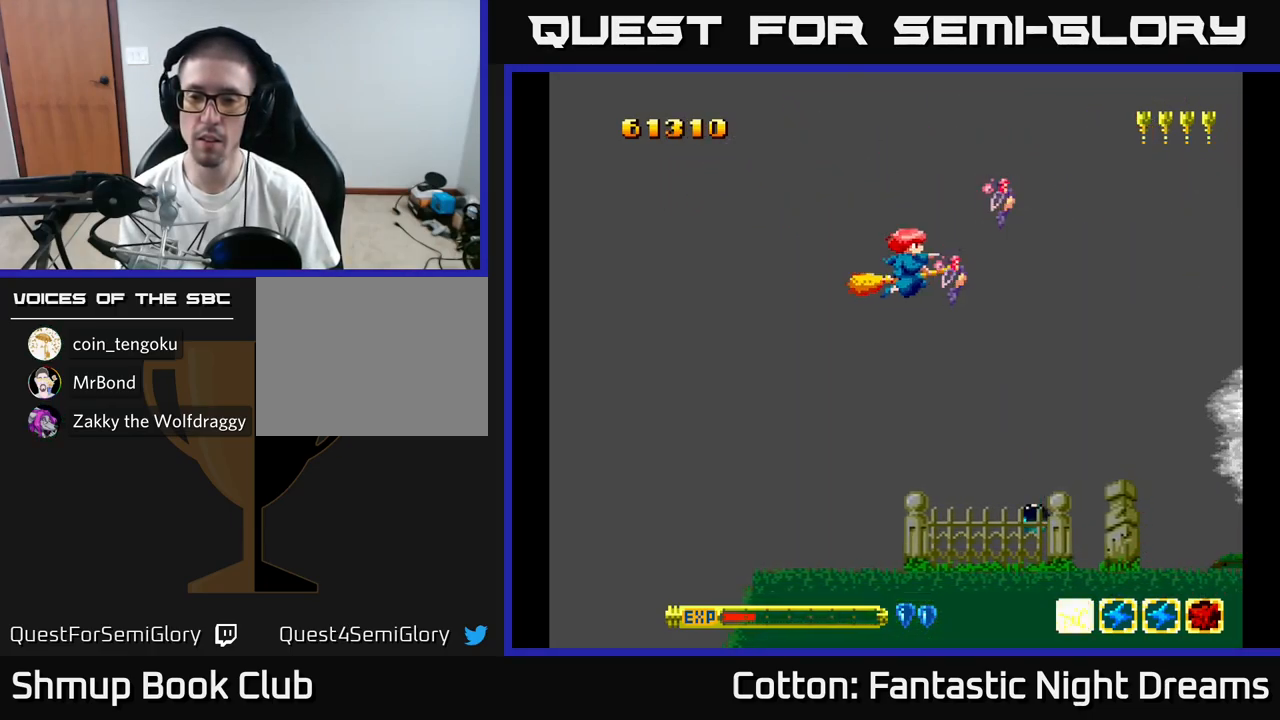
{"buttons": ["B", "Y", "DPAD_DOWN", "DPAD_RIGHT"], "right_stick": "center", "events": [[116, "DPAD_DOWN", "down"], [116, "DPAD_RIGHT", "down"], [200, "DPAD_RIGHT", "up"], [400, "DPAD_RIGHT", "down"]]}
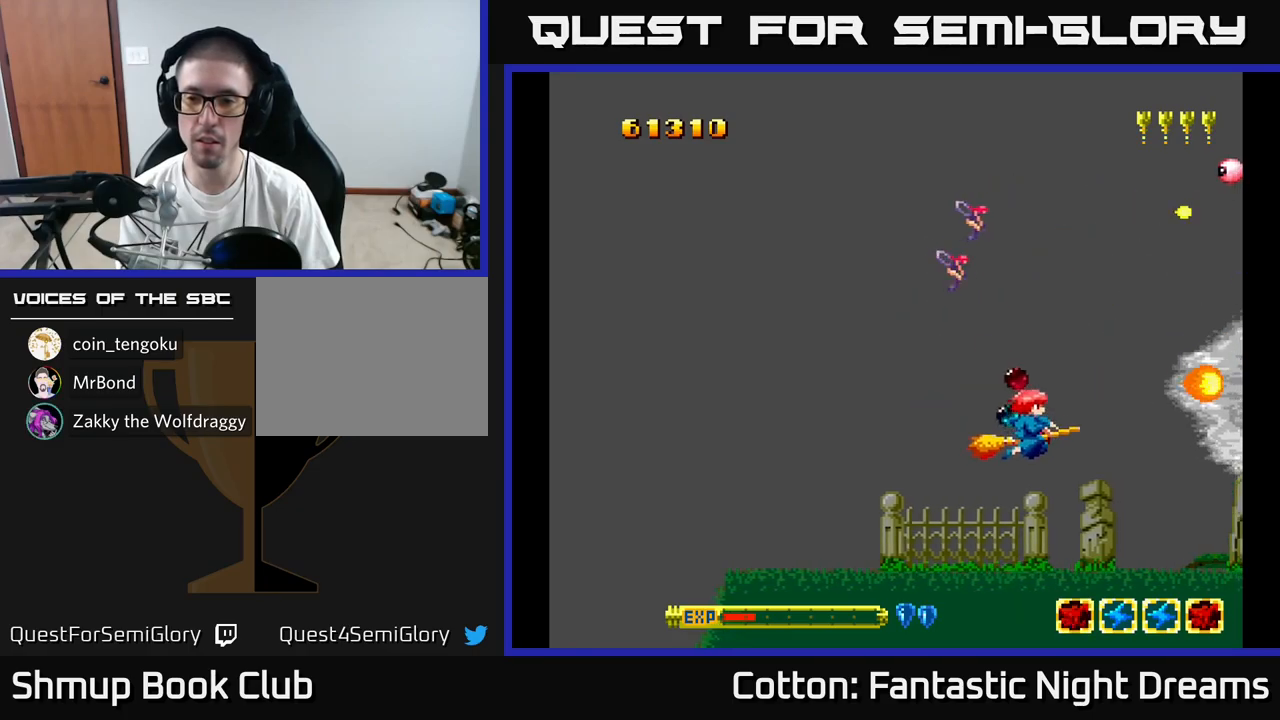
{"buttons": ["B", "Y", "DPAD_UP"], "right_stick": "center", "events": [[50, "DPAD_RIGHT", "up"], [67, "DPAD_DOWN", "up"], [100, "DPAD_LEFT", "down"], [184, "DPAD_UP", "down"], [284, "DPAD_LEFT", "up"]]}
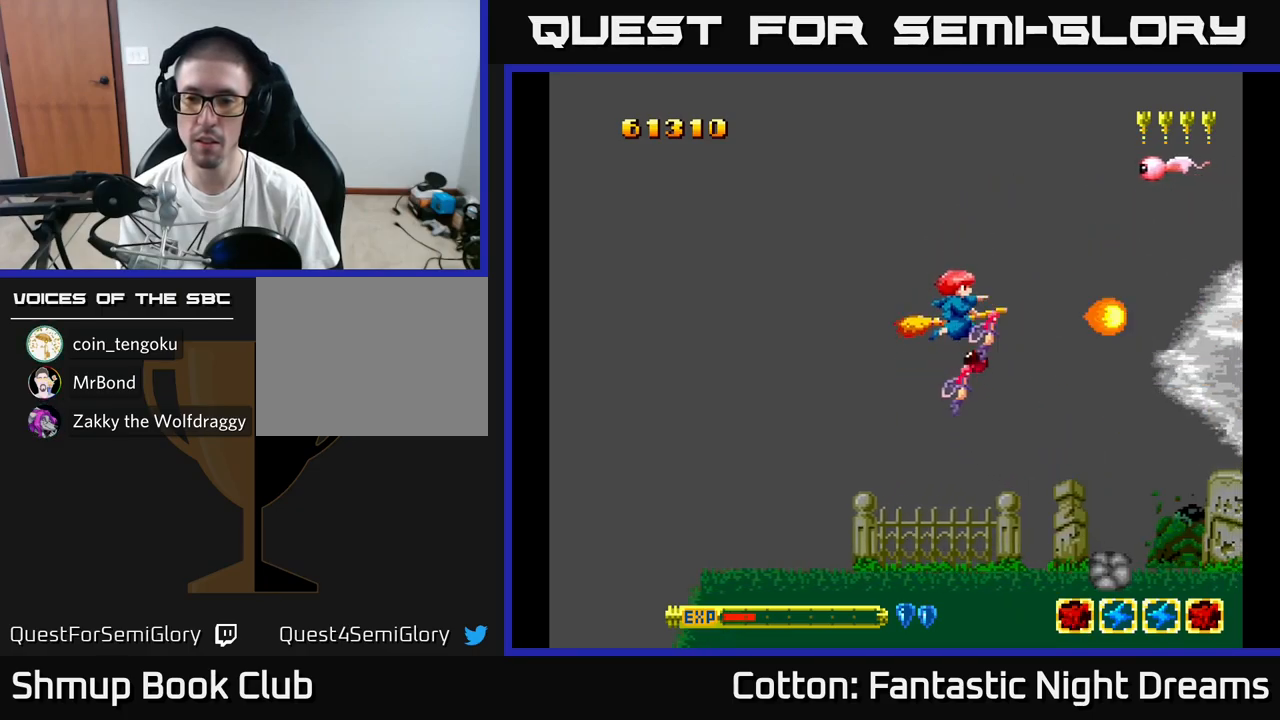
{"buttons": ["B", "Y", "DPAD_DOWN"], "right_stick": "center", "events": [[250, "DPAD_LEFT", "down"], [267, "DPAD_UP", "up"], [350, "DPAD_DOWN", "down"], [417, "DPAD_LEFT", "up"]]}
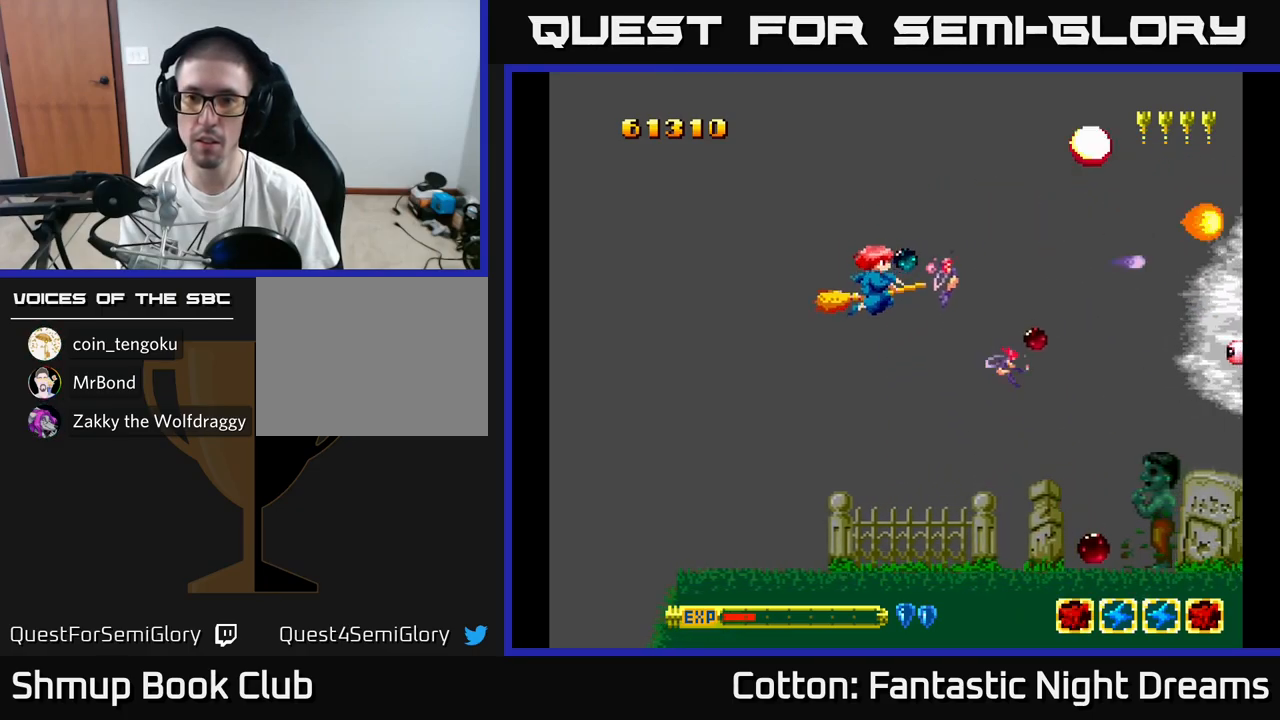
{"buttons": ["B", "Y", "DPAD_DOWN"], "right_stick": "center", "events": [[50, "DPAD_DOWN", "up"], [67, "DPAD_UP", "down"], [134, "DPAD_RIGHT", "down"], [250, "DPAD_RIGHT", "up"], [350, "DPAD_UP", "up"], [384, "DPAD_DOWN", "down"]]}
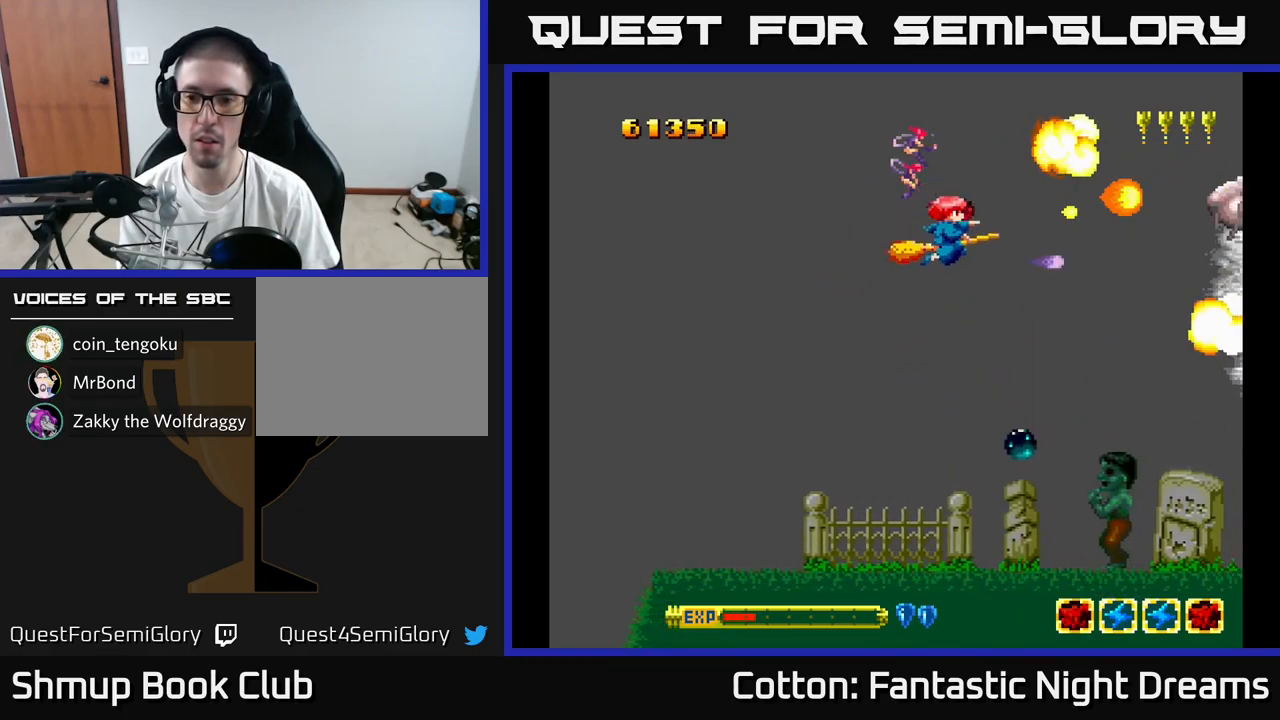
{"buttons": ["B", "Y", "DPAD_DOWN", "DPAD_LEFT"], "right_stick": "center", "events": [[17, "DPAD_RIGHT", "down"], [50, "DPAD_RIGHT", "up"], [484, "DPAD_LEFT", "down"]]}
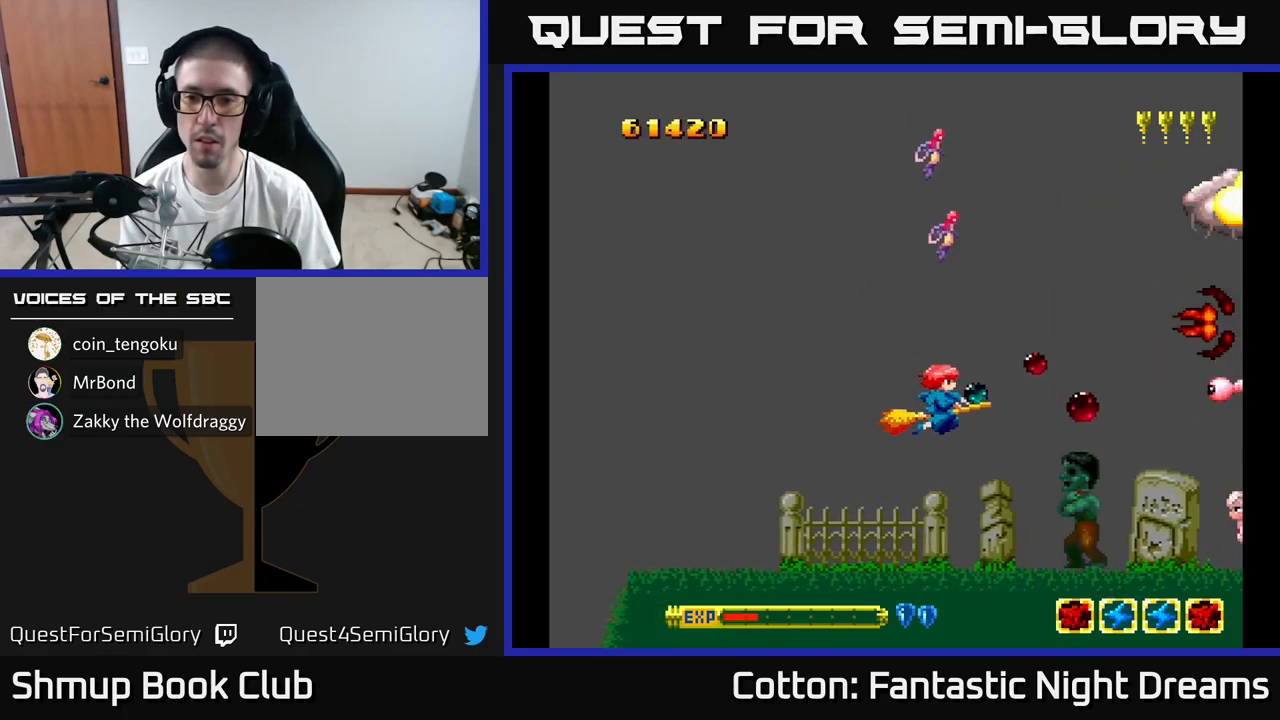
{"buttons": ["B", "Y", "DPAD_DOWN"], "right_stick": "center", "events": [[17, "DPAD_DOWN", "up"], [67, "DPAD_UP", "down"], [100, "DPAD_LEFT", "up"], [434, "DPAD_UP", "up"], [450, "DPAD_RIGHT", "down"], [484, "DPAD_DOWN", "down"], [500, "DPAD_RIGHT", "up"]]}
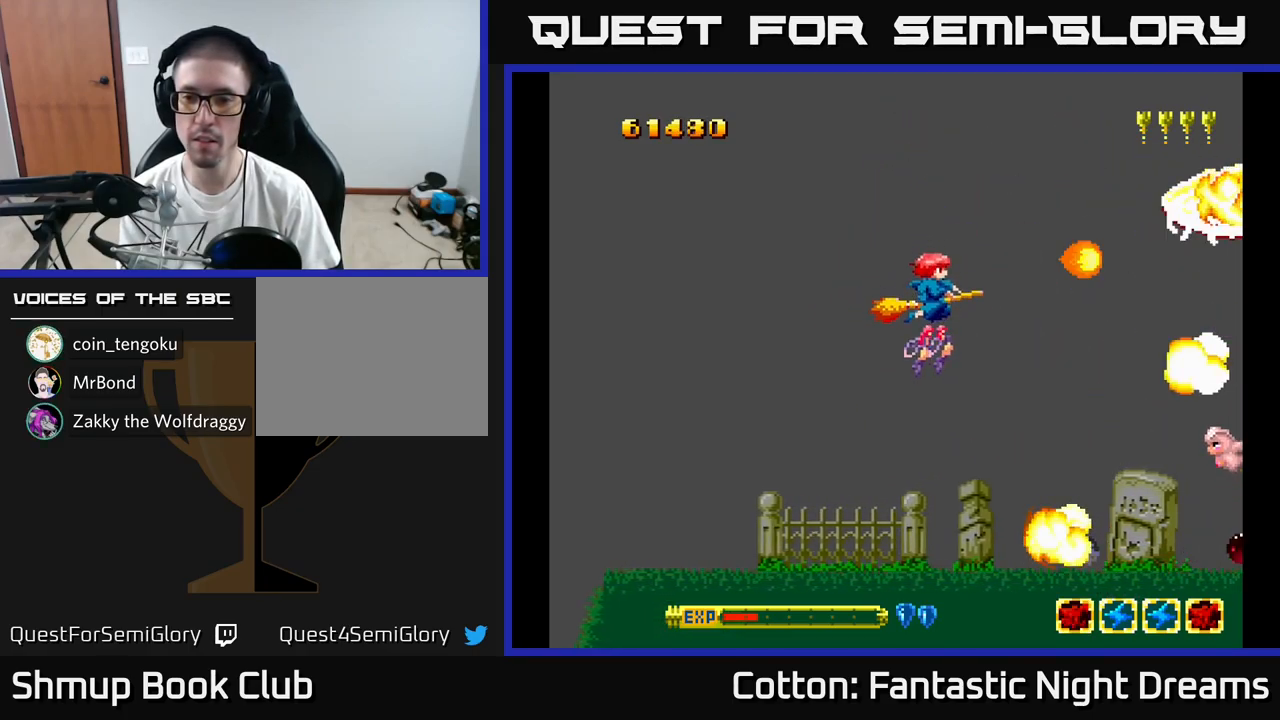
{"buttons": ["B", "Y", "DPAD_UP"], "right_stick": "center", "events": [[400, "DPAD_DOWN", "up"], [467, "DPAD_UP", "down"]]}
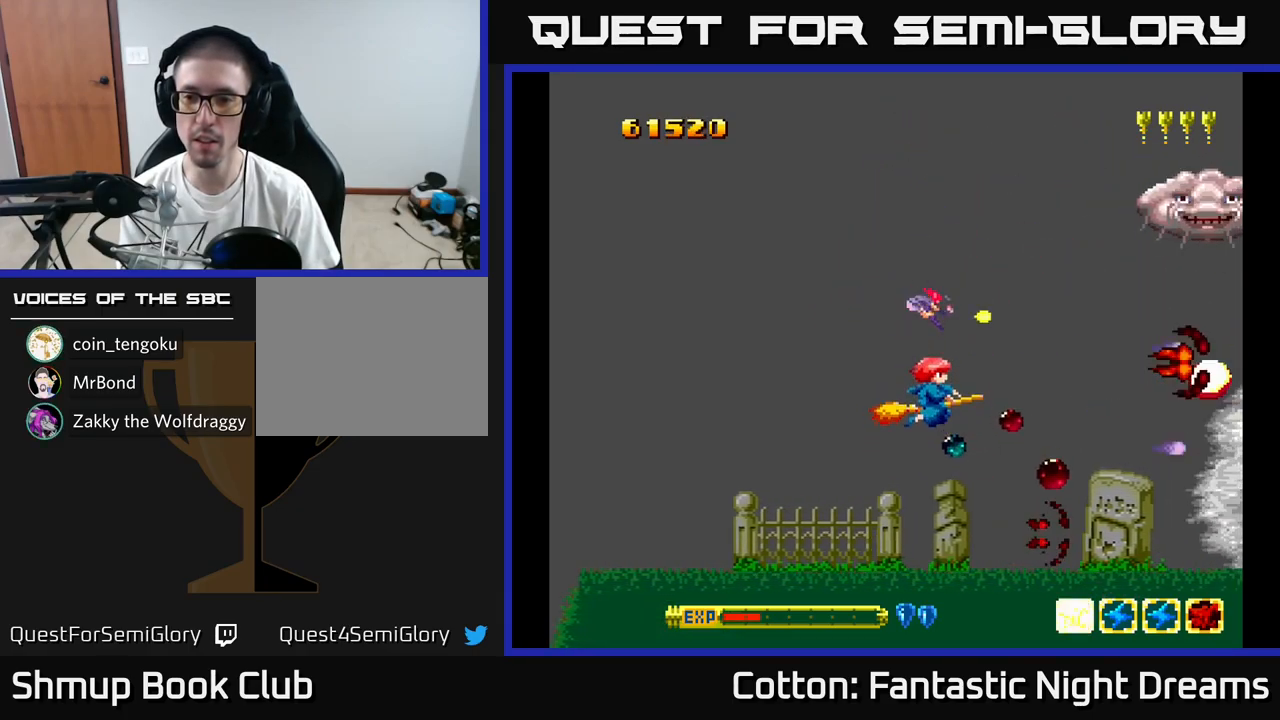
{"buttons": ["B", "Y", "DPAD_UP"], "right_stick": "center", "events": []}
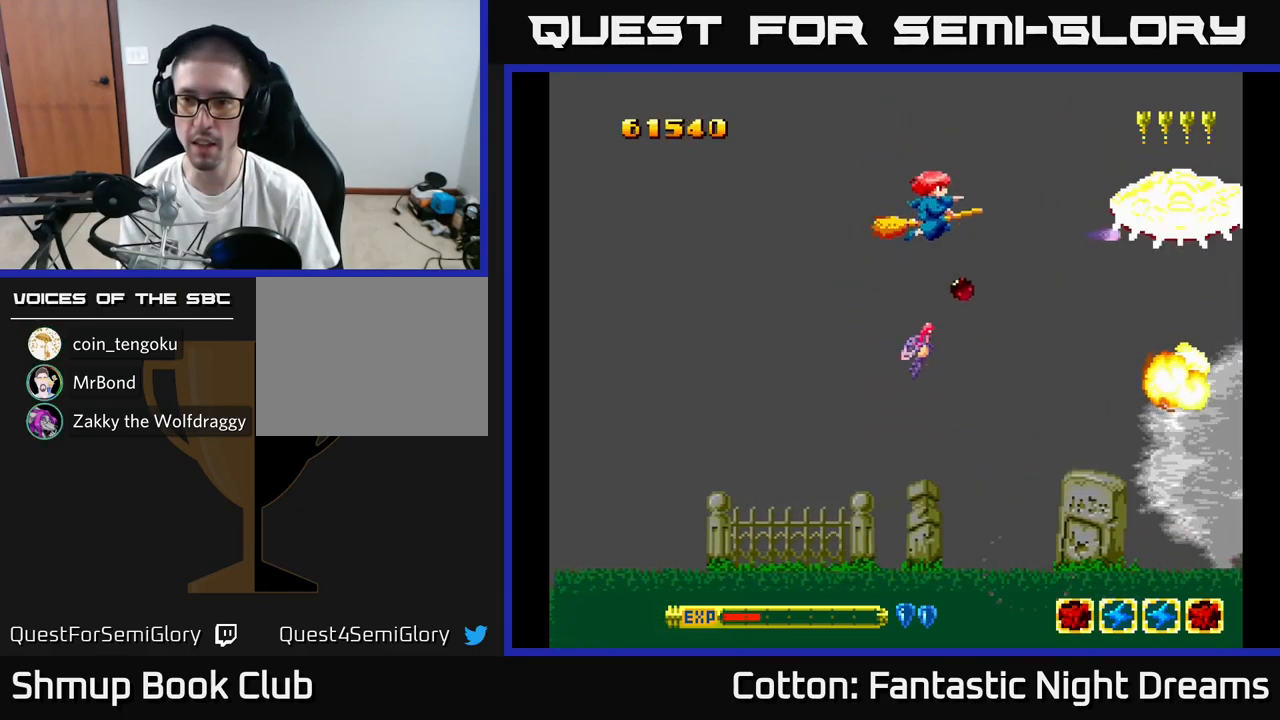
{"buttons": ["B", "Y"], "right_stick": "center", "events": [[34, "DPAD_LEFT", "down"], [50, "DPAD_UP", "up"], [184, "DPAD_DOWN", "down"], [217, "DPAD_LEFT", "up"], [267, "DPAD_DOWN", "up"]]}
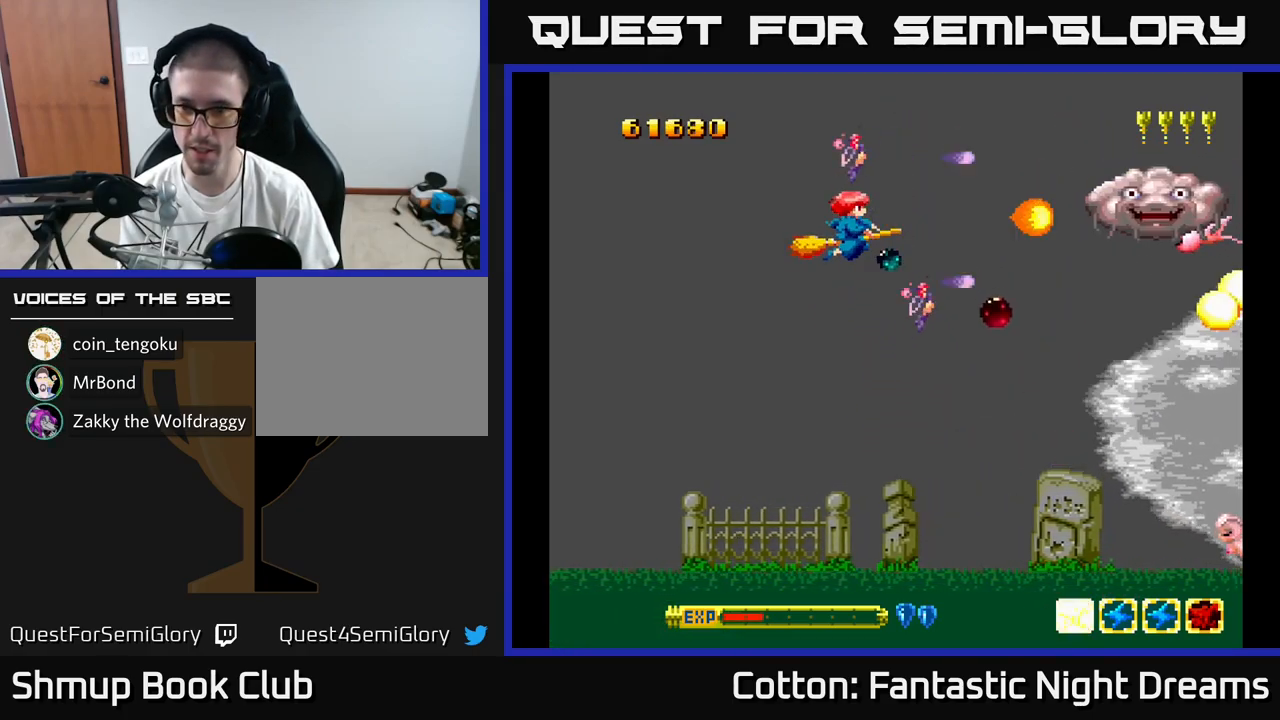
{"buttons": ["B", "Y", "DPAD_DOWN", "DPAD_LEFT"], "right_stick": "center", "events": [[200, "DPAD_DOWN", "down"], [234, "DPAD_RIGHT", "down"], [284, "DPAD_DOWN", "up"], [367, "DPAD_RIGHT", "up"], [400, "DPAD_LEFT", "down"], [500, "DPAD_DOWN", "down"]]}
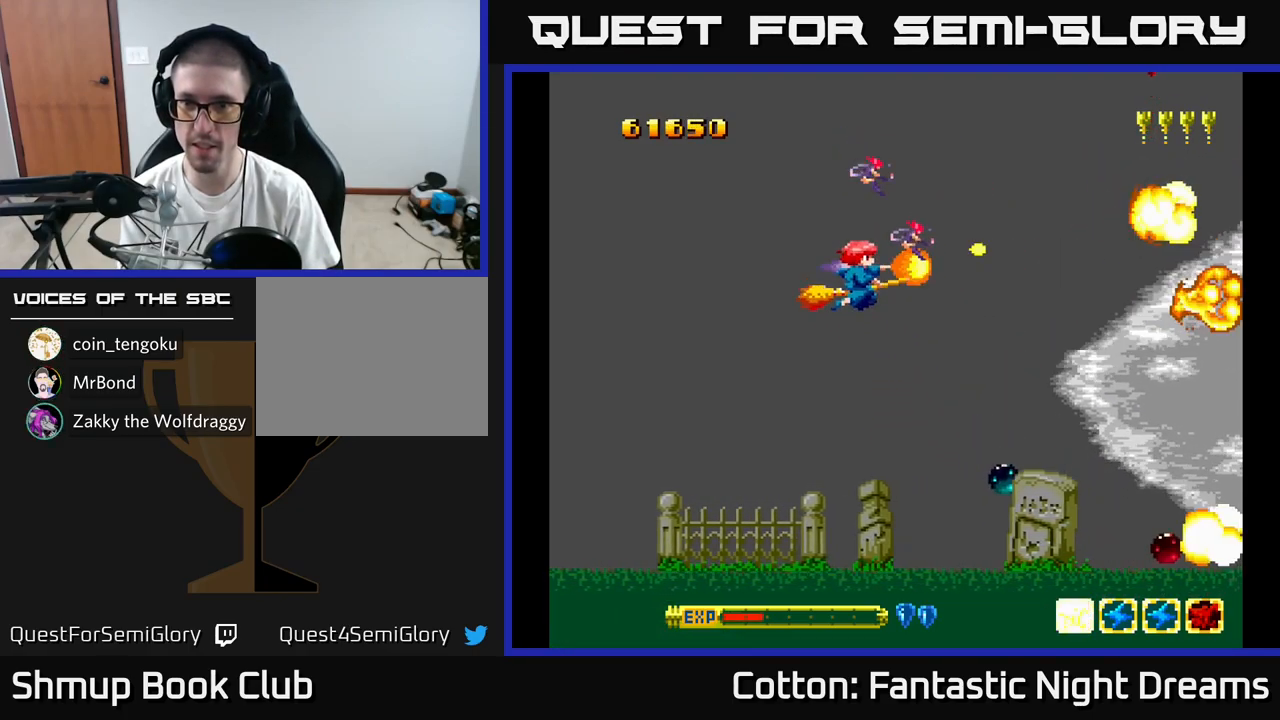
{"buttons": ["Y", "DPAD_UP"], "right_stick": "center", "events": [[17, "DPAD_LEFT", "up"], [67, "DPAD_RIGHT", "down"], [134, "B", "up"], [167, "Y", "up"], [234, "Y", "down"], [351, "DPAD_DOWN", "up"], [417, "DPAD_UP", "down"], [451, "DPAD_RIGHT", "up"]]}
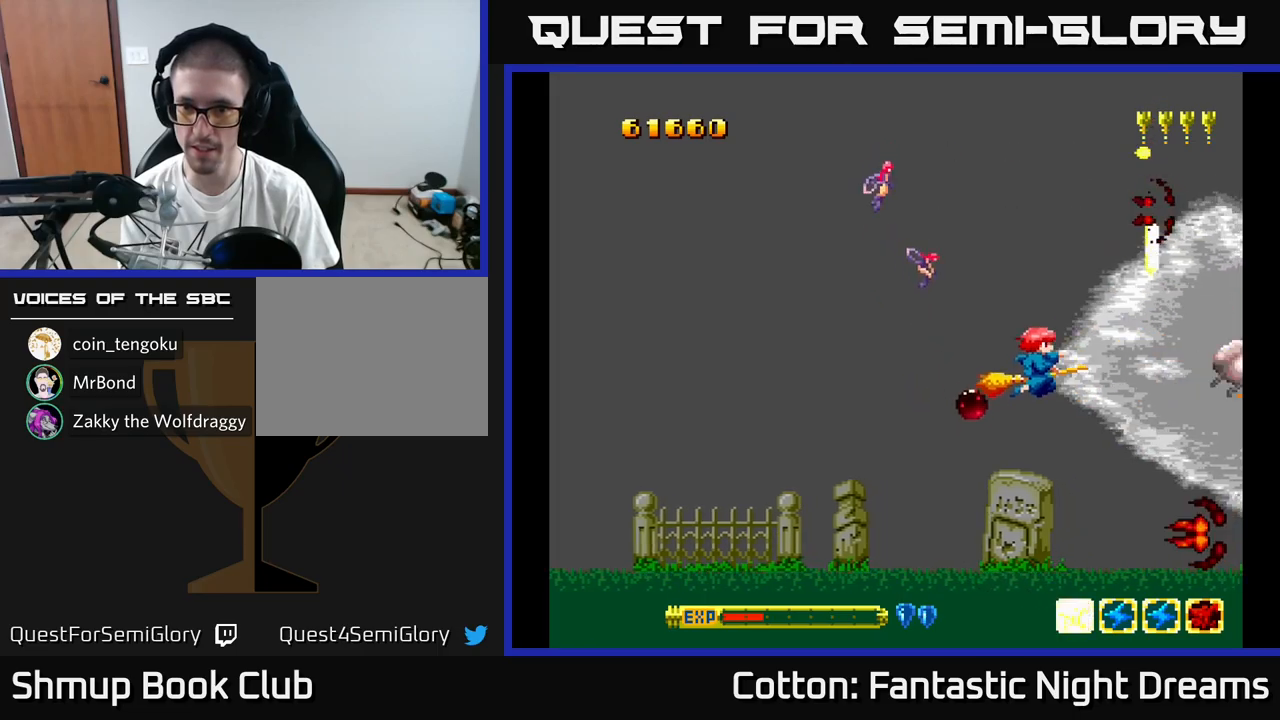
{"buttons": ["Y", "DPAD_UP"], "right_stick": "center"}
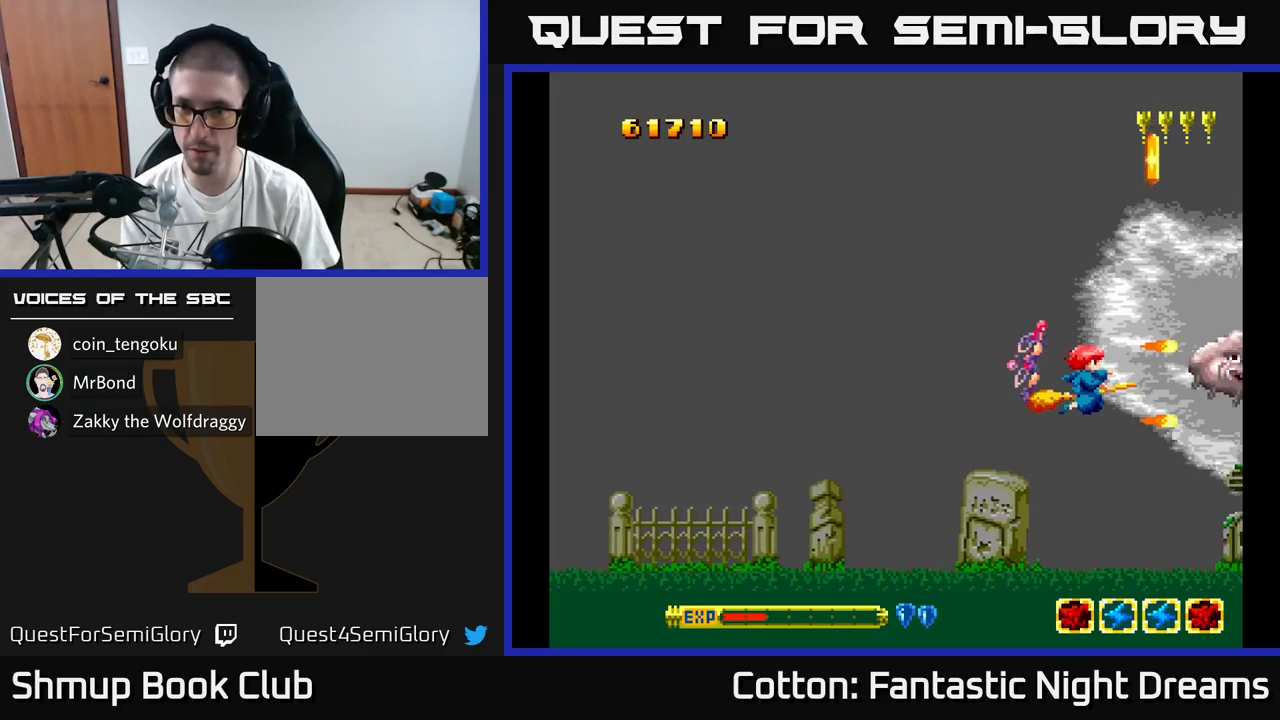
{"buttons": ["B", "Y"], "right_stick": "center", "events": [[50, "DPAD_UP", "up"], [317, "DPAD_LEFT", "down"], [417, "B", "down"], [433, "DPAD_LEFT", "up"]]}
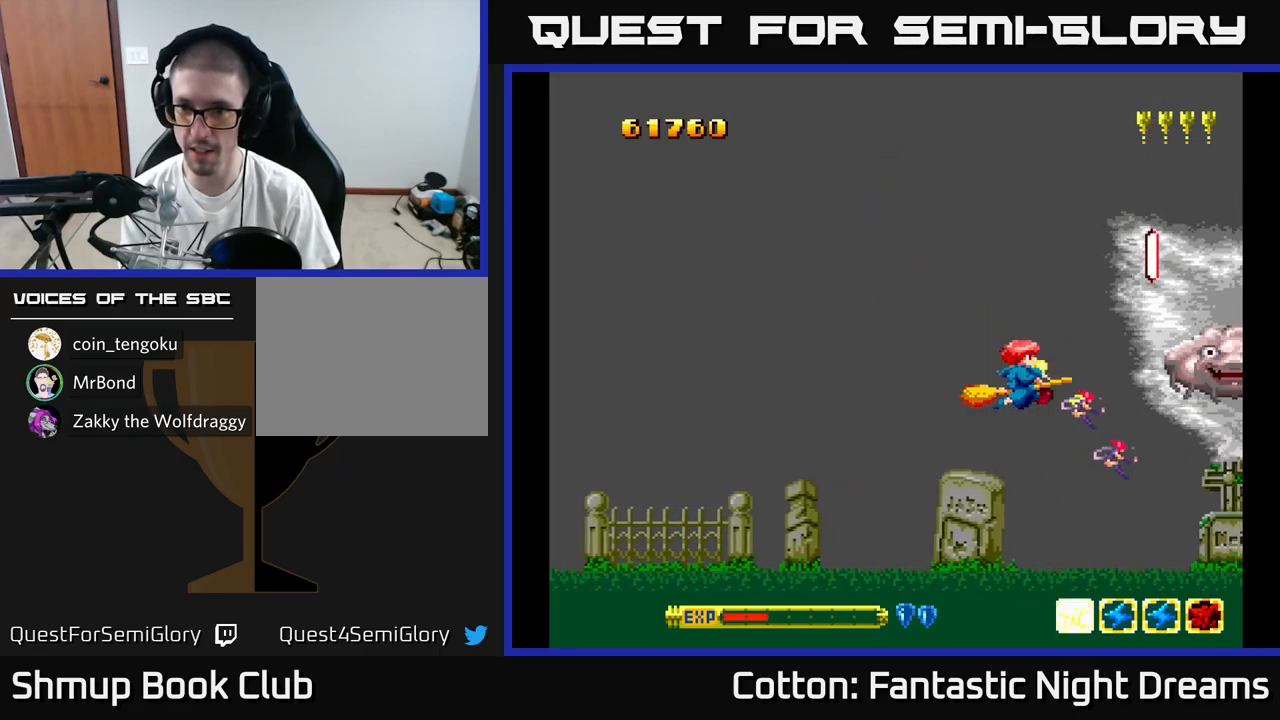
{"buttons": [], "right_stick": "center", "events": [[183, "DPAD_LEFT", "down"], [300, "DPAD_LEFT", "up"], [350, "Y", "up"], [367, "B", "up"]]}